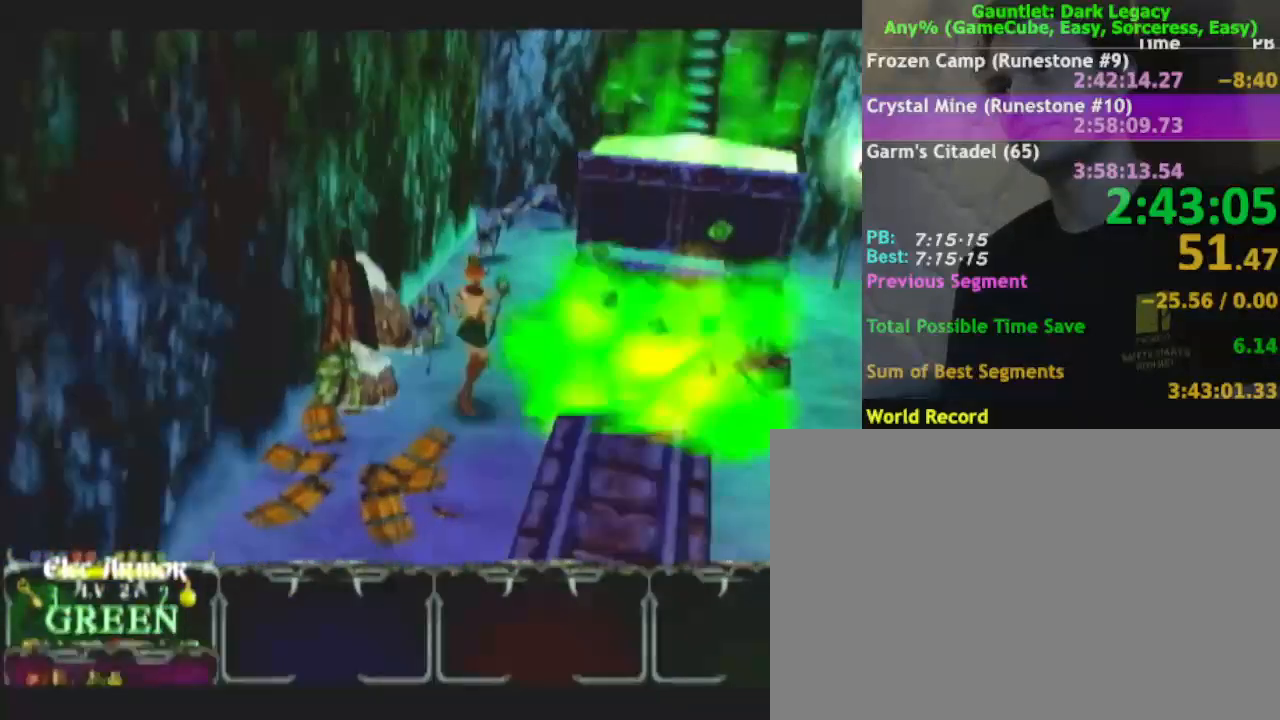
Gameplay with a controller (Nintendo layout); each line is a JSON object with the inputs held at the frame after it. "events" lists button and stick changes between this image and that frame as [ms after this image, input, new state], when the widget could be followed in between. Not read: L3 R3.
{"buttons": [], "left_stick": "up-right", "right_stick": "center", "events": [[333, "left_stick", "up-right"]]}
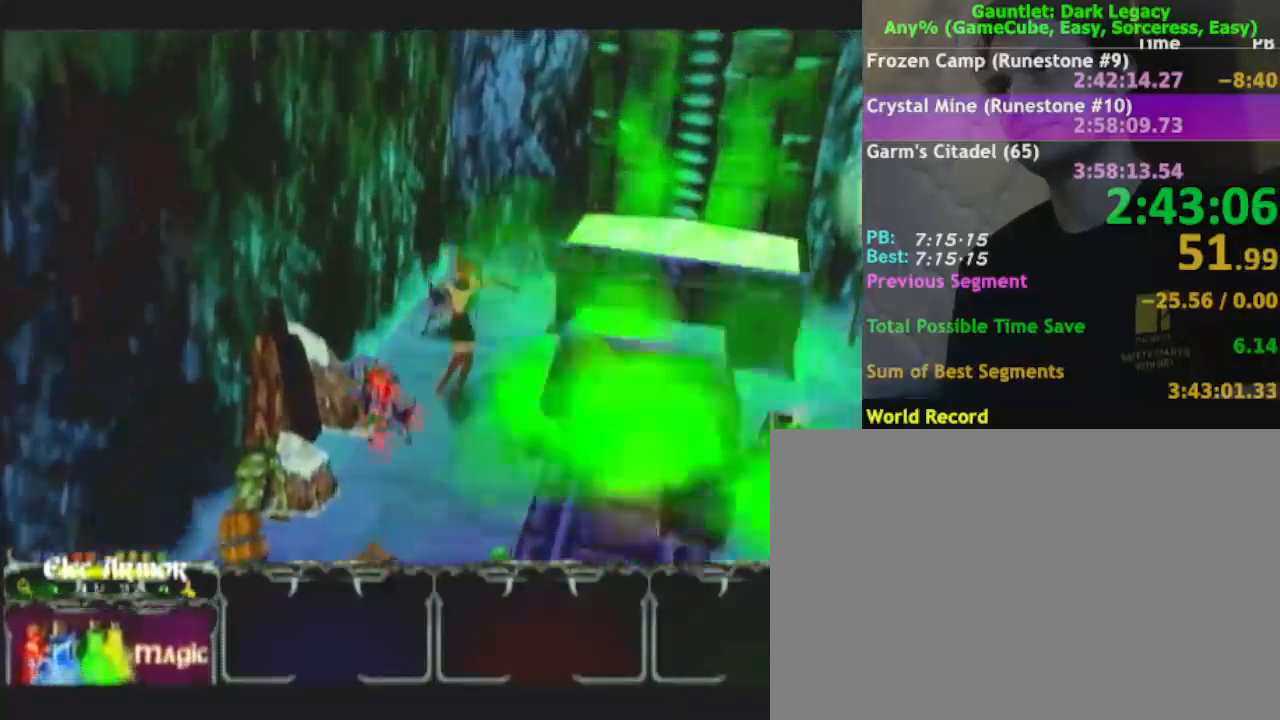
{"buttons": [], "left_stick": "up-right", "right_stick": "center", "events": []}
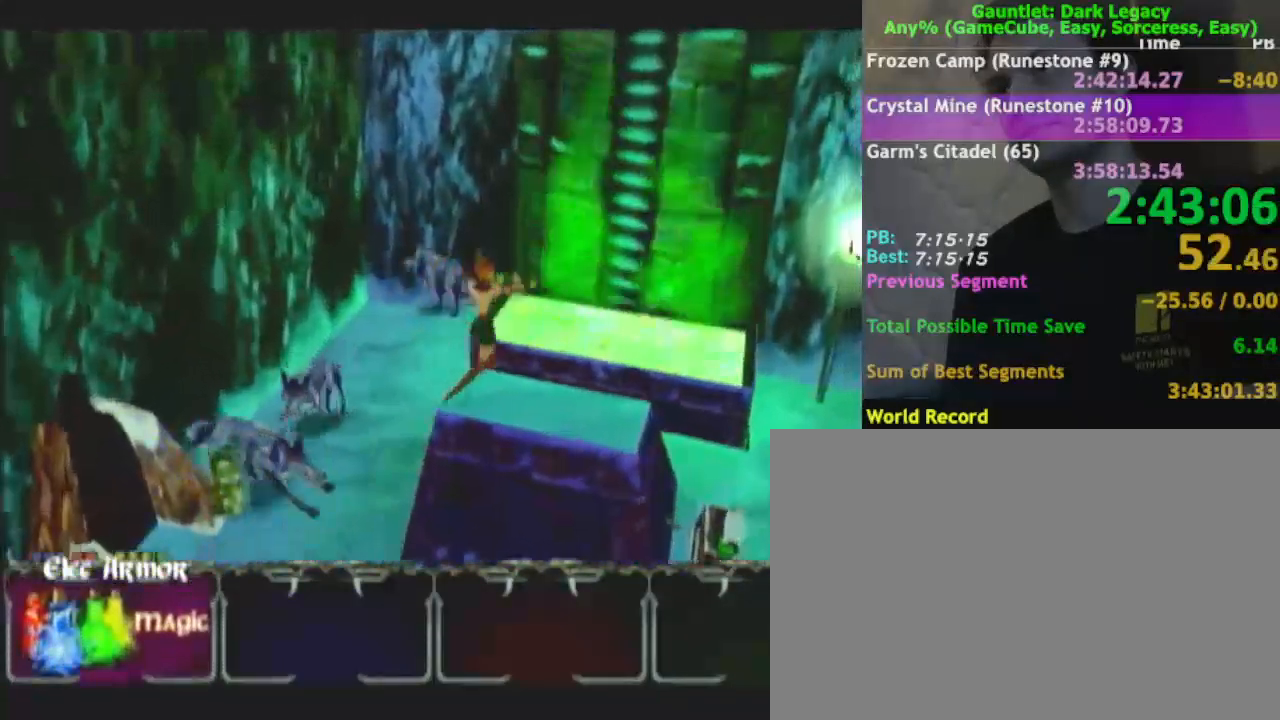
{"buttons": [], "left_stick": "right", "right_stick": "center", "events": [[17, "left_stick", "right"]]}
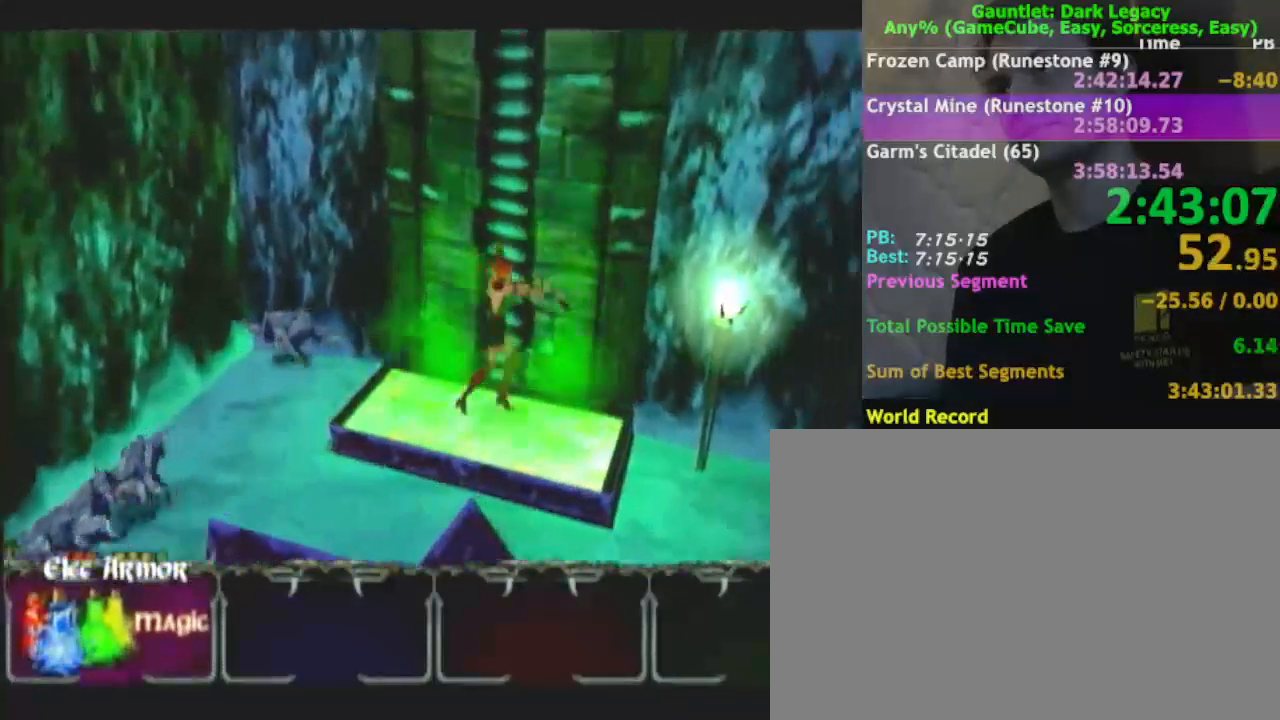
{"buttons": [], "left_stick": "up-left", "right_stick": "center", "events": [[67, "left_stick", "down-right"], [200, "left_stick", "down-left"], [333, "left_stick", "up-left"]]}